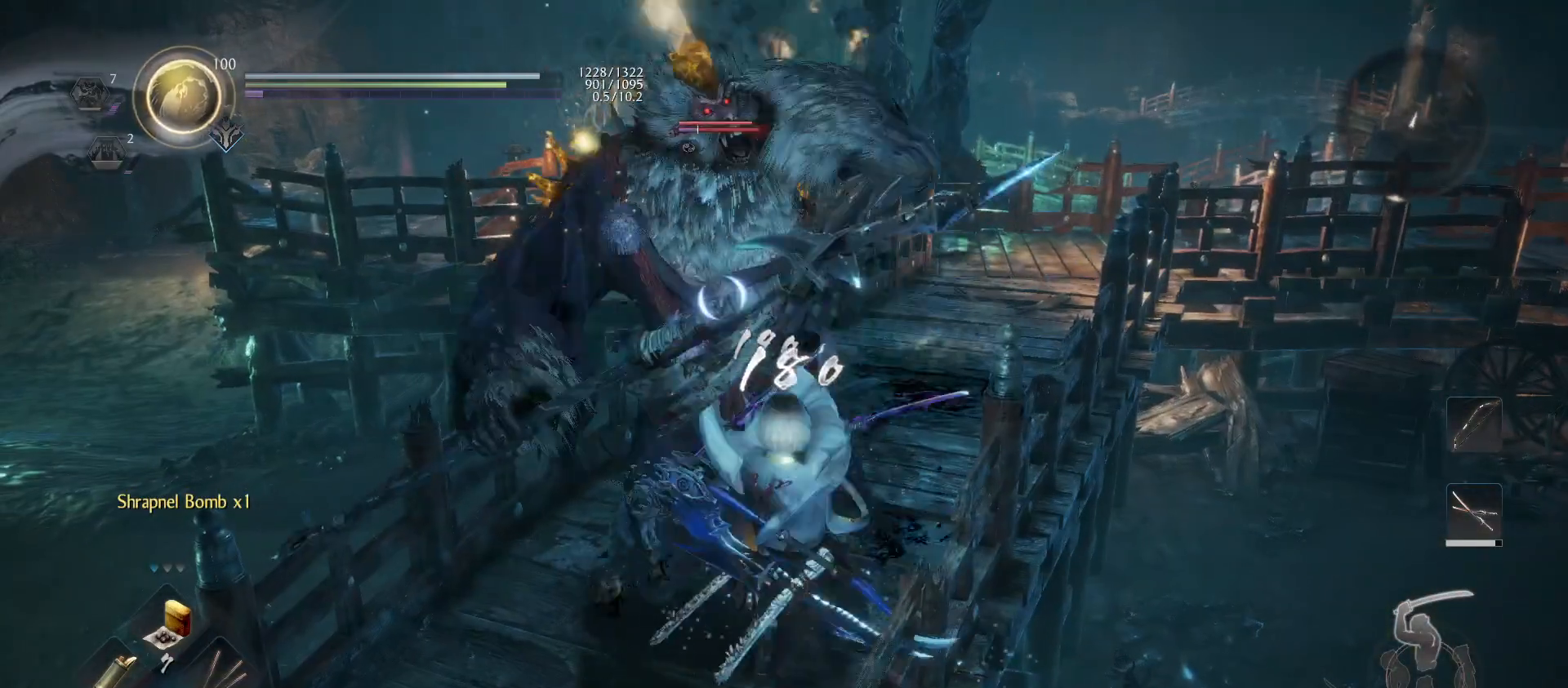
Gameplay with a controller (PlayStation layout); each line is a JSON object with the inputs held at the frame after it. "events" lists button and stick changes between this image and that frame as [ms after this image, input, new state], when the widget could be followed in between.
{"buttons": ["SQUARE"], "left_stick": "center", "right_stick": "center", "events": [[67, "SQUARE", "down"], [133, "SQUARE", "up"], [200, "SQUARE", "down"], [333, "SQUARE", "up"], [400, "SQUARE", "down"]]}
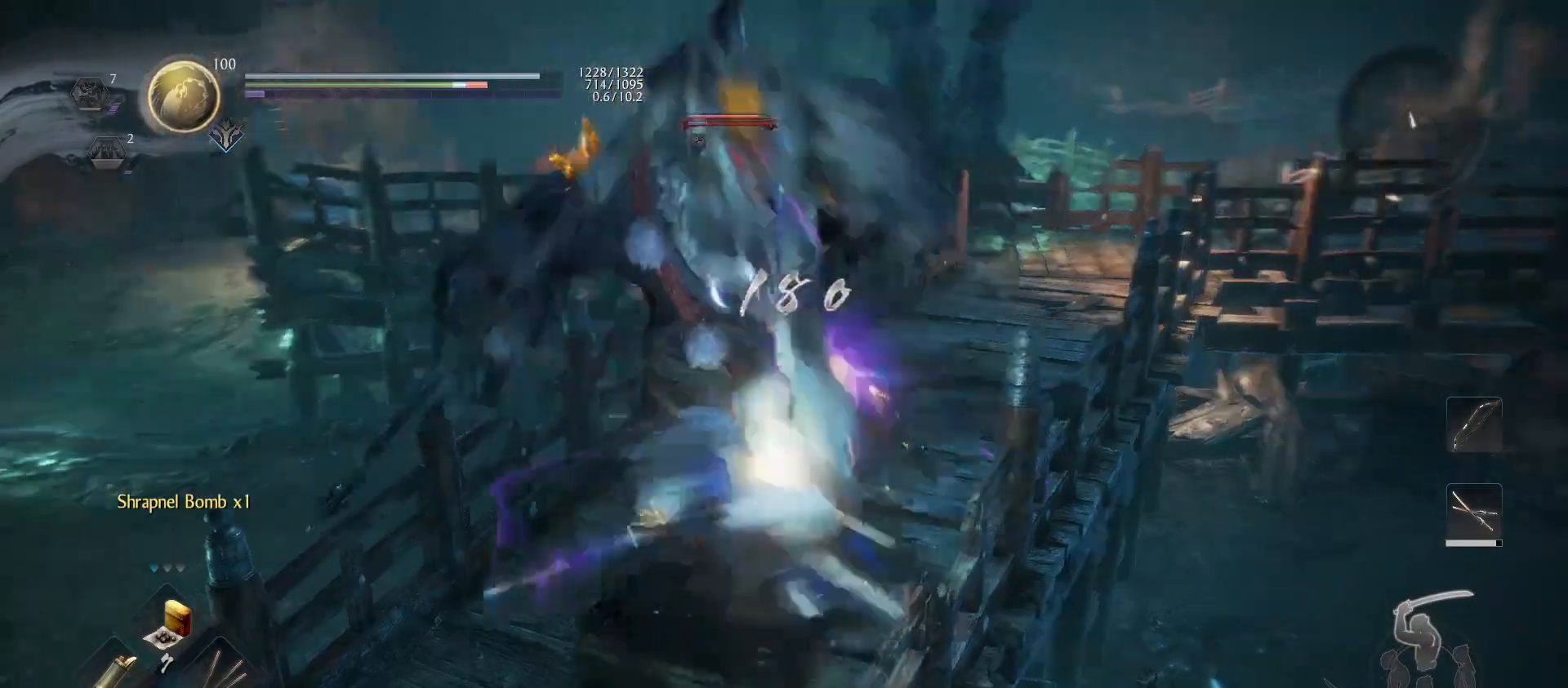
{"buttons": ["SQUARE"], "left_stick": "center", "right_stick": "center", "events": [[33, "SQUARE", "up"], [100, "SQUARE", "down"], [233, "SQUARE", "up"], [267, "SQUARE", "down"], [400, "SQUARE", "up"], [467, "SQUARE", "down"]]}
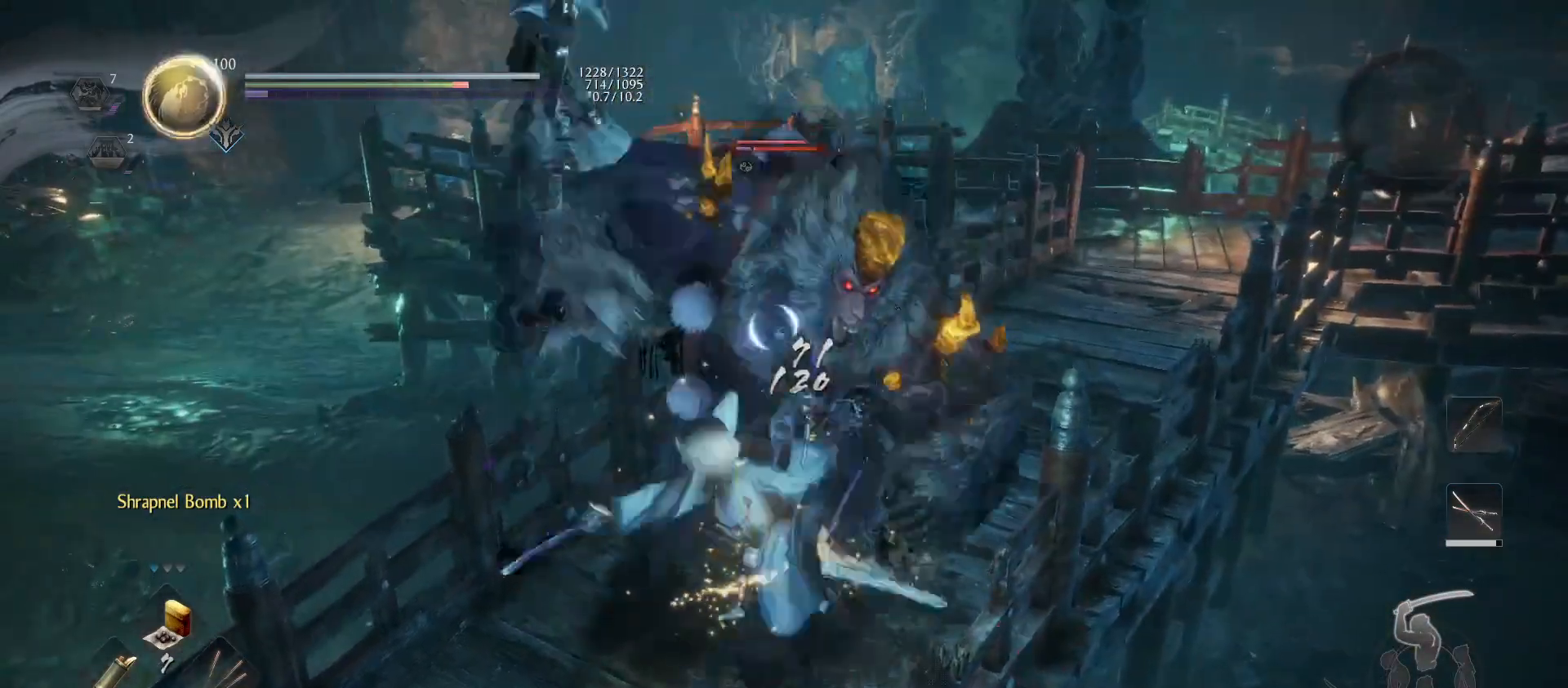
{"buttons": [], "left_stick": "center", "right_stick": "center", "events": [[100, "SQUARE", "up"], [167, "SQUARE", "down"], [300, "SQUARE", "up"], [333, "SQUARE", "down"], [500, "SQUARE", "up"]]}
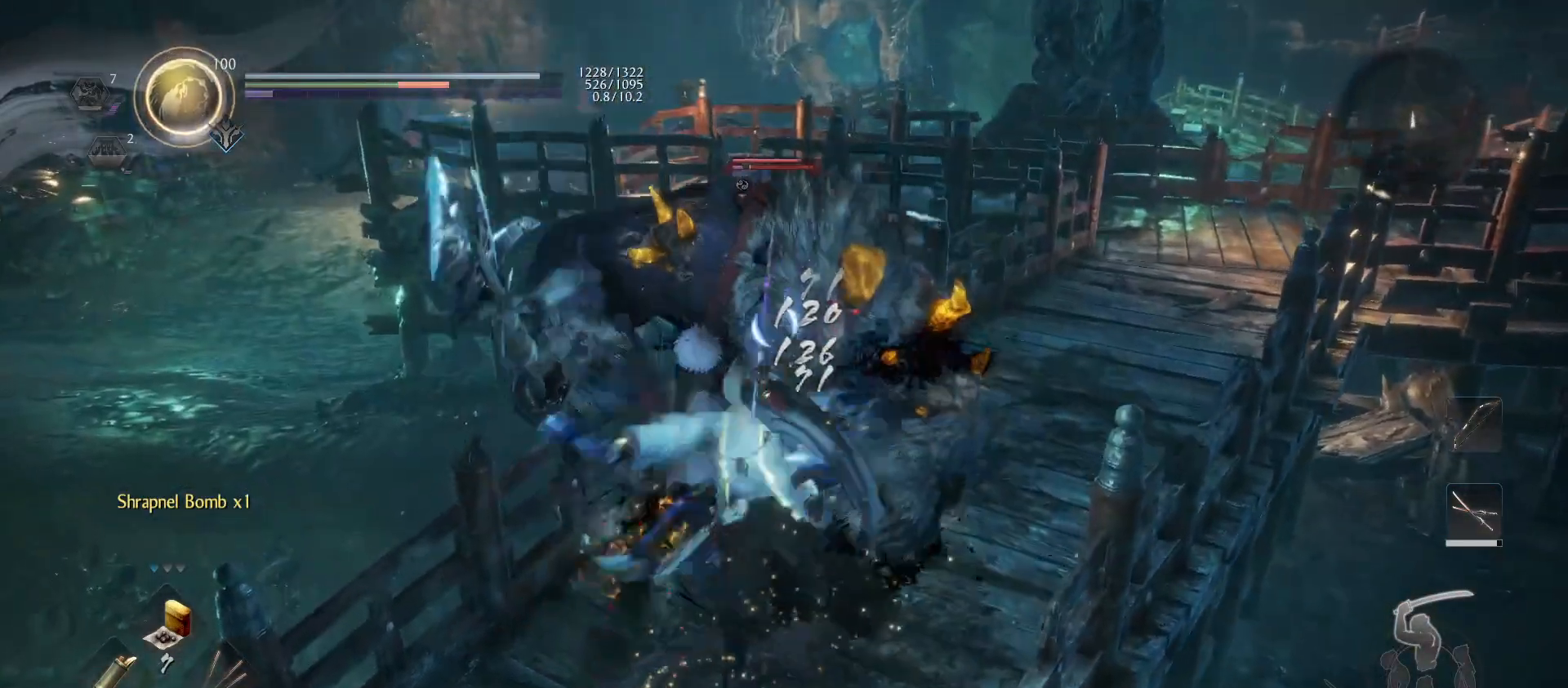
{"buttons": [], "left_stick": "center", "right_stick": "center", "events": []}
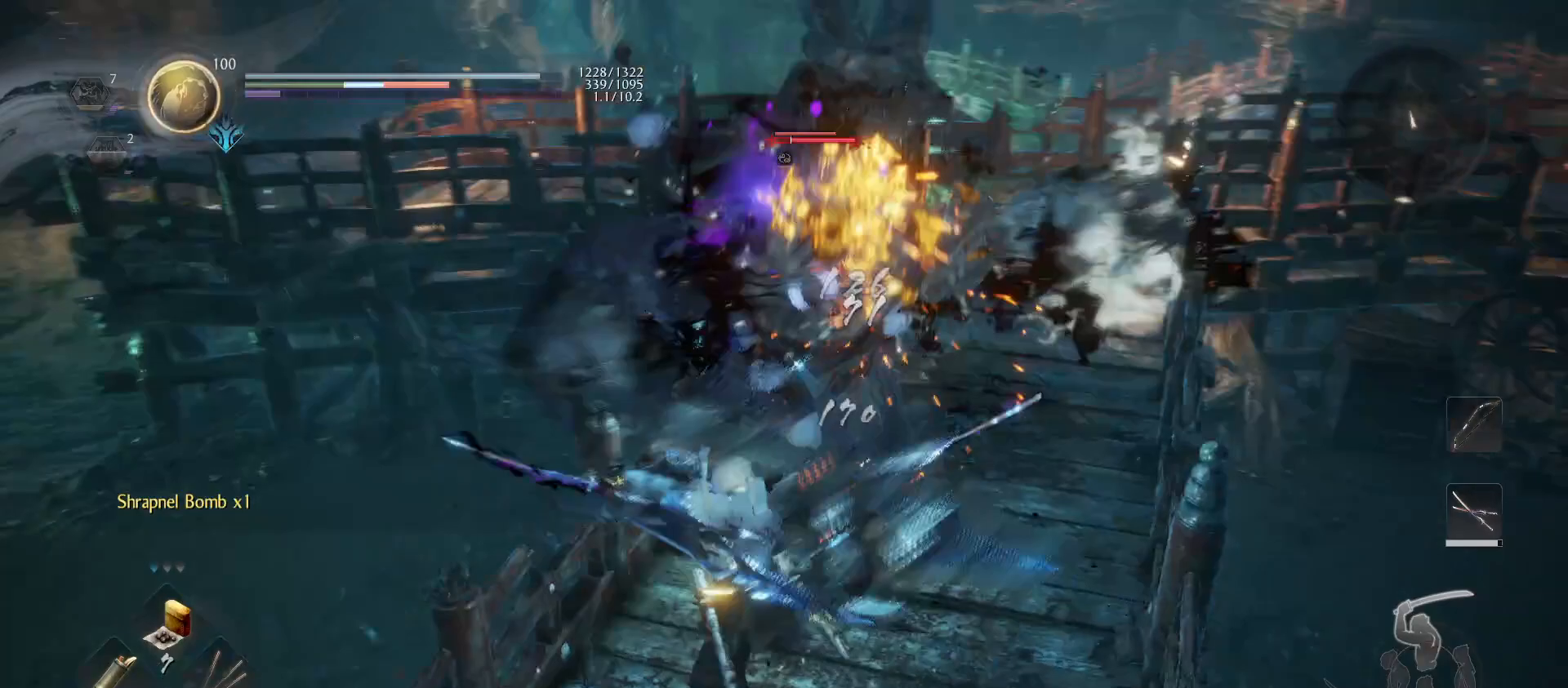
{"buttons": ["SQUARE"], "left_stick": "up", "right_stick": "center", "events": [[300, "R1", "down"], [367, "TRIANGLE", "down"], [400, "left_stick", "up"], [433, "TRIANGLE", "up"], [467, "R1", "up"], [500, "SQUARE", "down"]]}
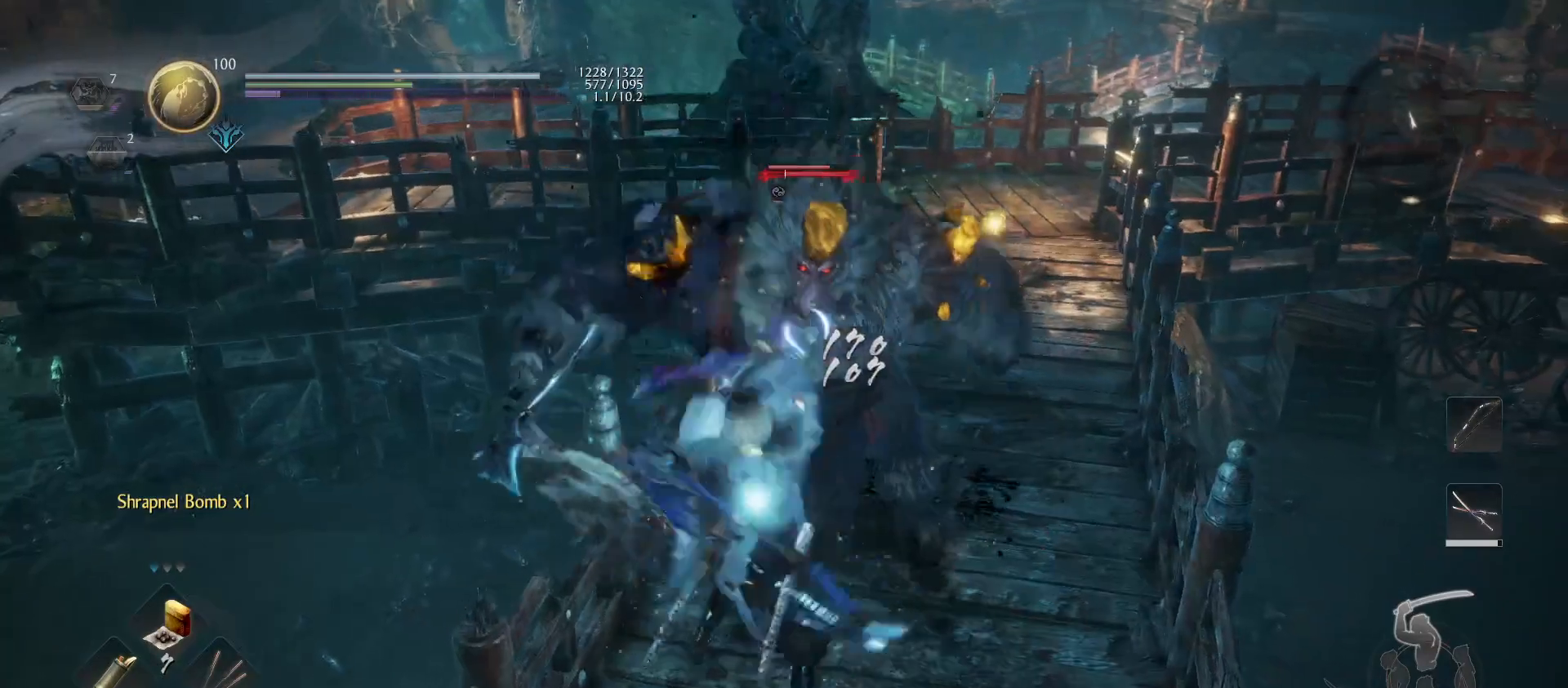
{"buttons": [], "left_stick": "up", "right_stick": "center", "events": [[100, "SQUARE", "up"], [167, "SQUARE", "down"], [300, "SQUARE", "up"], [367, "SQUARE", "down"], [500, "SQUARE", "up"]]}
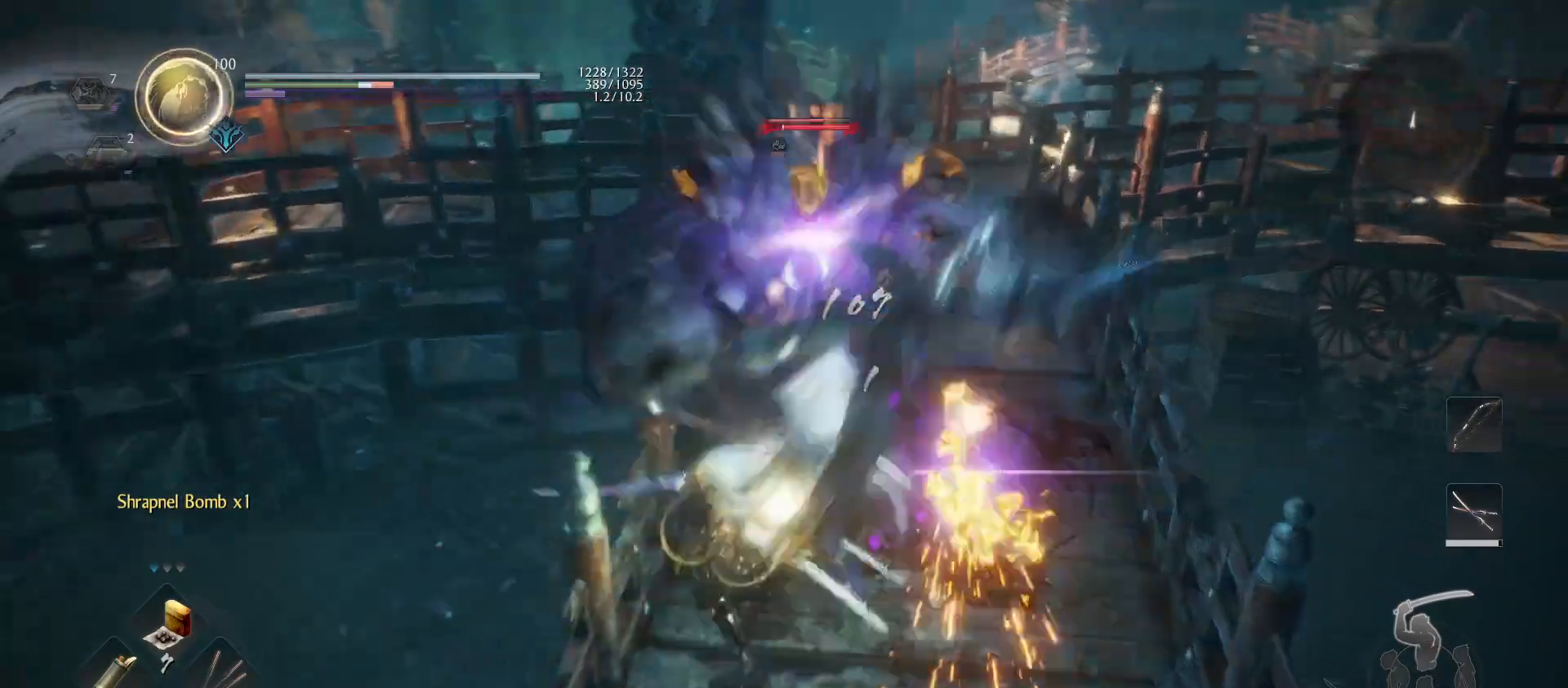
{"buttons": ["SQUARE"], "left_stick": "up", "right_stick": "center", "events": [[67, "SQUARE", "down"], [200, "SQUARE", "up"], [267, "SQUARE", "down"], [400, "SQUARE", "up"], [467, "SQUARE", "down"]]}
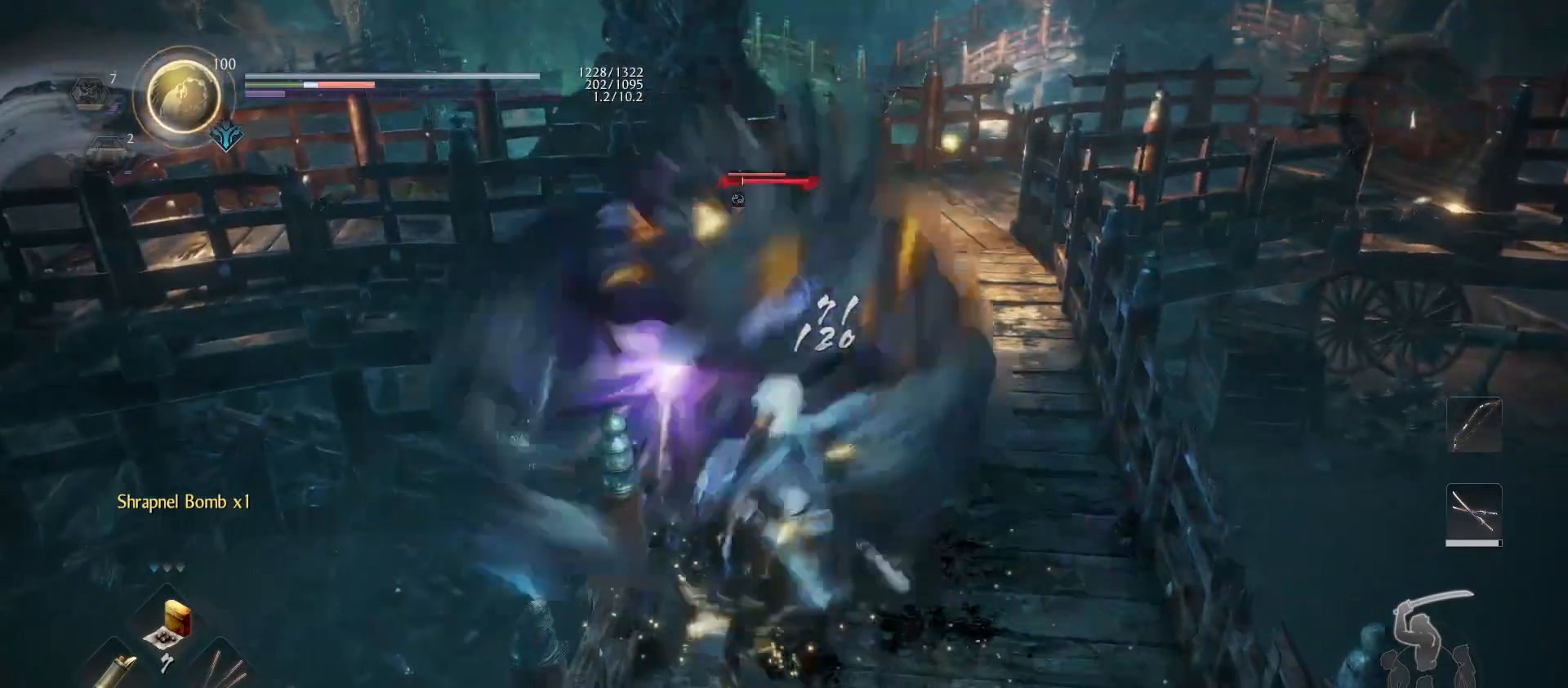
{"buttons": [], "left_stick": "up", "right_stick": "center", "events": [[100, "SQUARE", "up"], [300, "SQUARE", "down"], [433, "SQUARE", "up"]]}
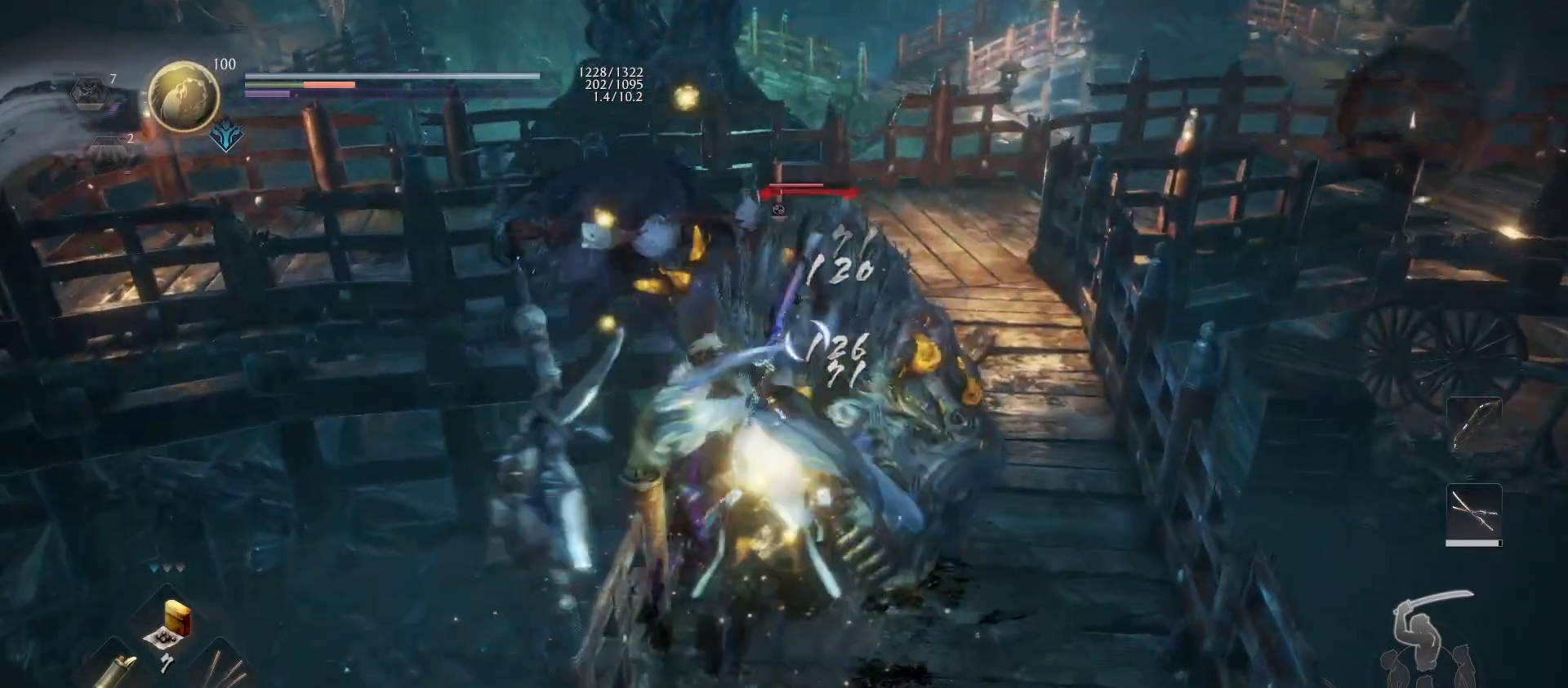
{"buttons": [], "left_stick": "up", "right_stick": "center", "events": []}
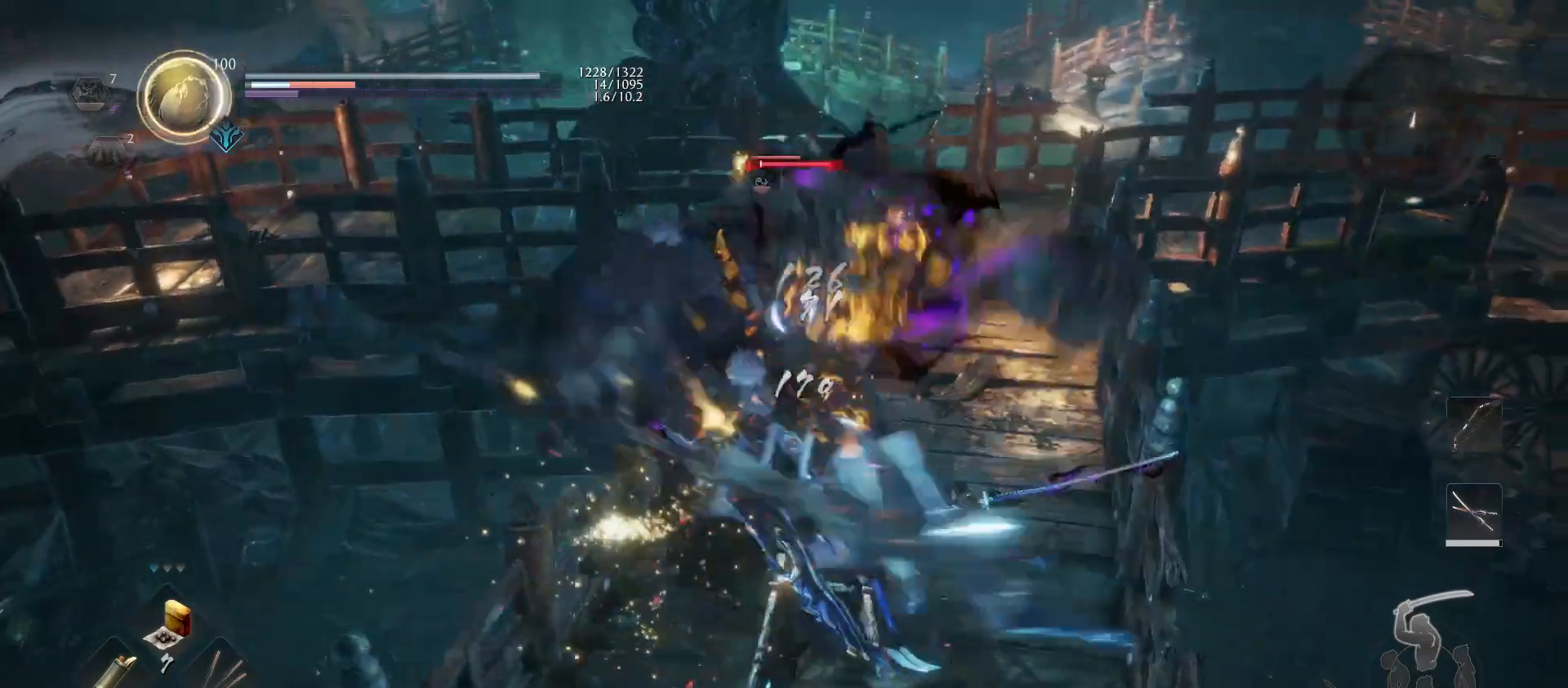
{"buttons": [], "left_stick": "up", "right_stick": "center", "events": [[267, "R1", "down"], [267, "SQUARE", "down"], [367, "R1", "up"], [367, "SQUARE", "up"], [433, "SQUARE", "down"], [500, "SQUARE", "up"]]}
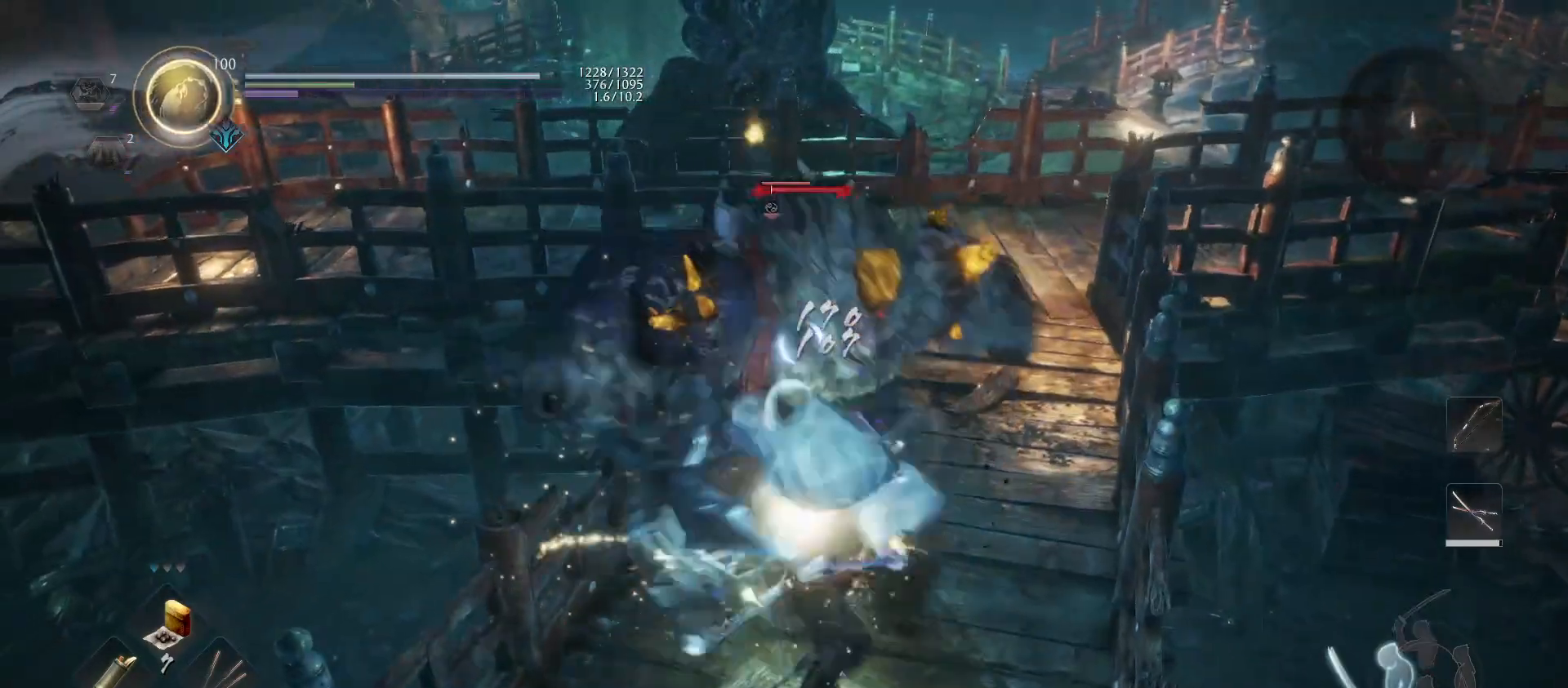
{"buttons": ["TRIANGLE"], "left_stick": "up", "right_stick": "center", "events": [[100, "TRIANGLE", "down"], [200, "TRIANGLE", "up"], [300, "TRIANGLE", "down"], [400, "TRIANGLE", "up"], [433, "TRIANGLE", "down"]]}
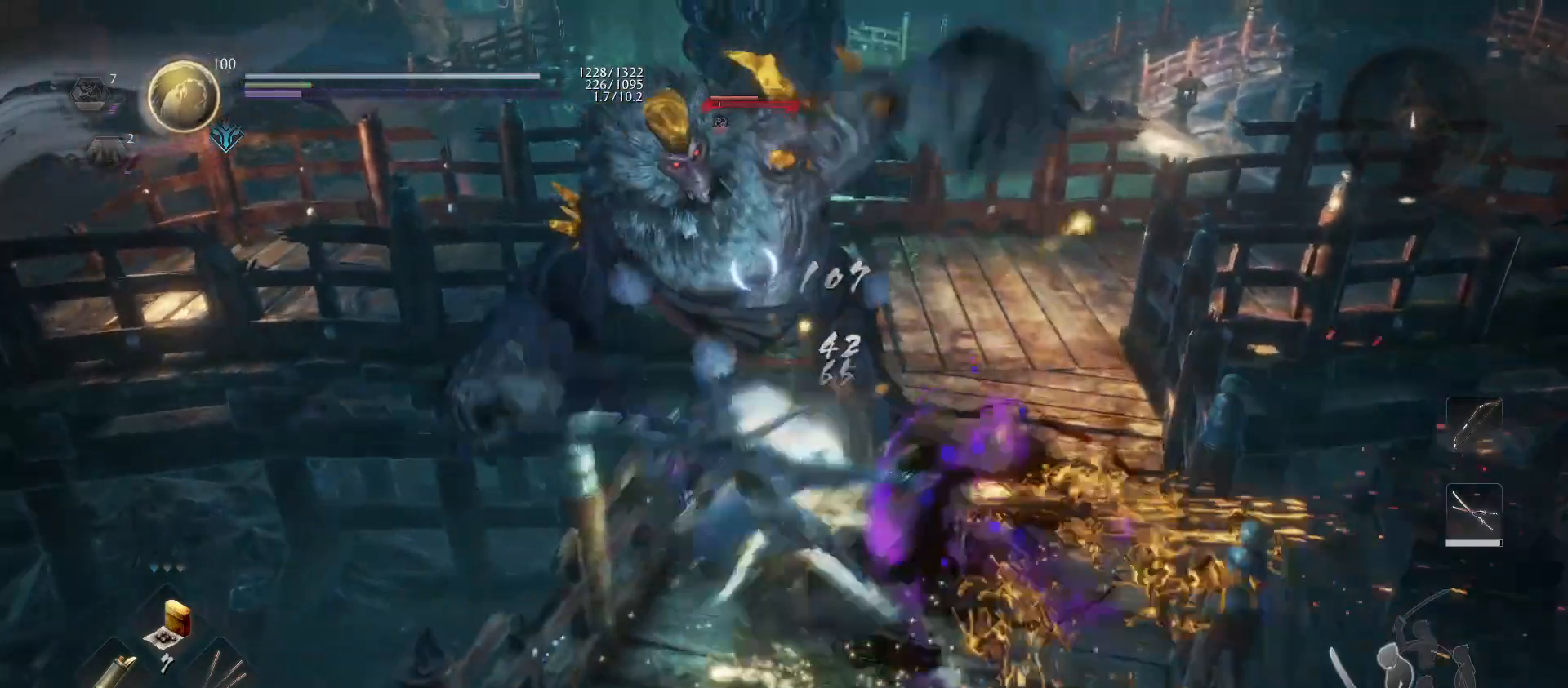
{"buttons": [], "left_stick": "up", "right_stick": "center", "events": [[67, "TRIANGLE", "up"], [133, "TRIANGLE", "down"], [267, "TRIANGLE", "up"]]}
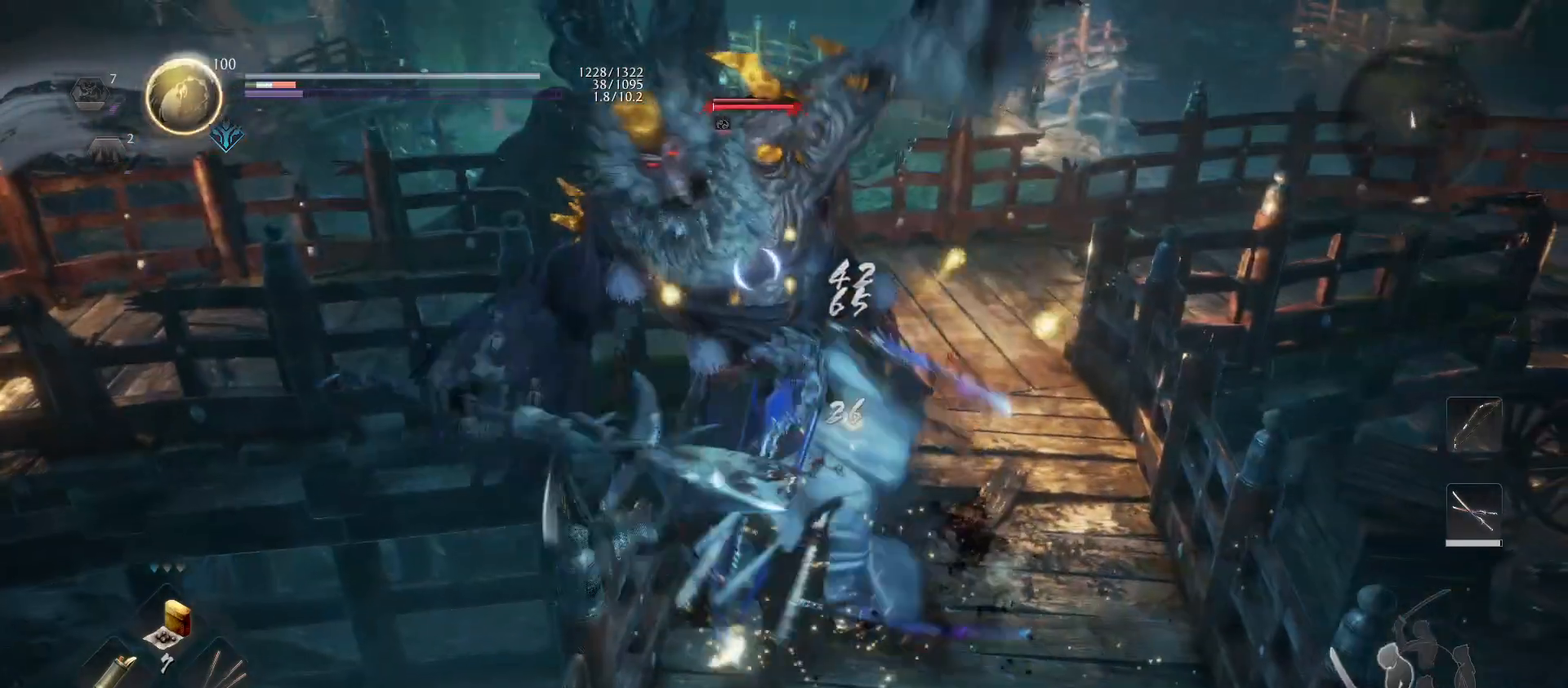
{"buttons": ["SQUARE"], "left_stick": "up", "right_stick": "center", "events": [[33, "R1", "down"], [33, "TRIANGLE", "down"], [133, "TRIANGLE", "up"], [167, "R1", "up"], [233, "R1", "down"], [333, "SQUARE", "down"], [367, "R1", "up"], [433, "SQUARE", "up"], [467, "SQUARE", "down"]]}
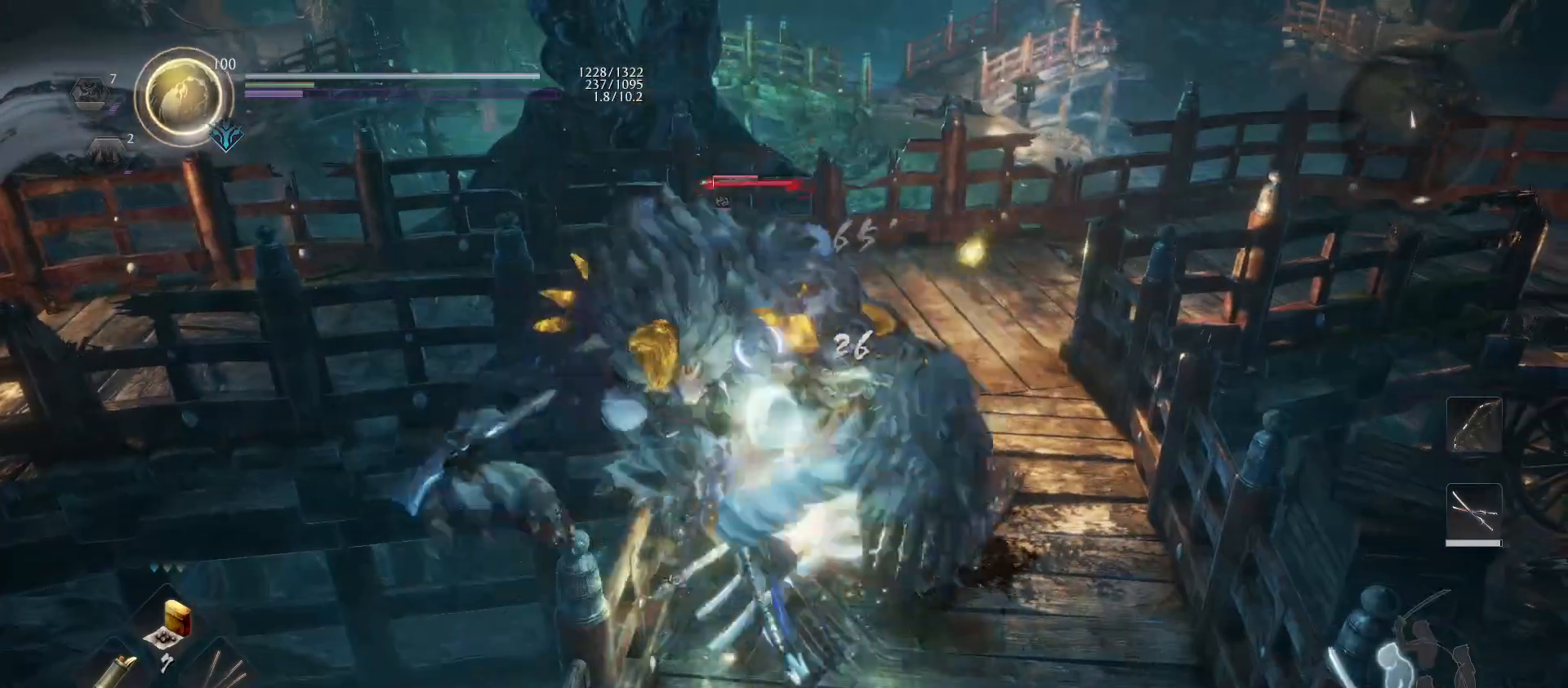
{"buttons": ["CROSS", "R2"], "left_stick": "up", "right_stick": "center", "events": [[100, "SQUARE", "up"], [433, "CROSS", "down"], [467, "R2", "down"]]}
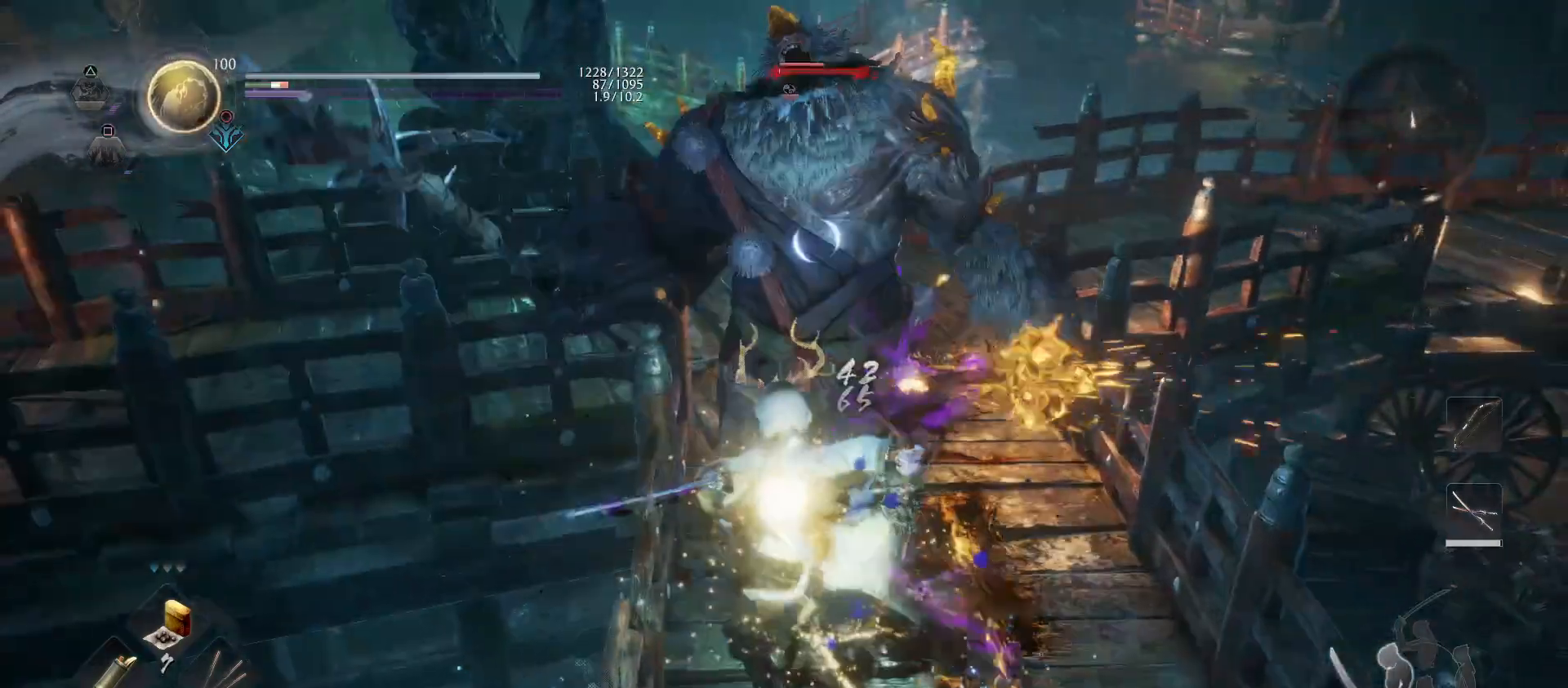
{"buttons": ["SQUARE"], "left_stick": "up-right", "right_stick": "center", "events": [[67, "CROSS", "up"], [67, "R2", "up"], [267, "R2", "down"], [300, "CROSS", "down"], [300, "left_stick", "up-right"], [367, "CROSS", "up"], [400, "R2", "up"], [433, "SQUARE", "down"]]}
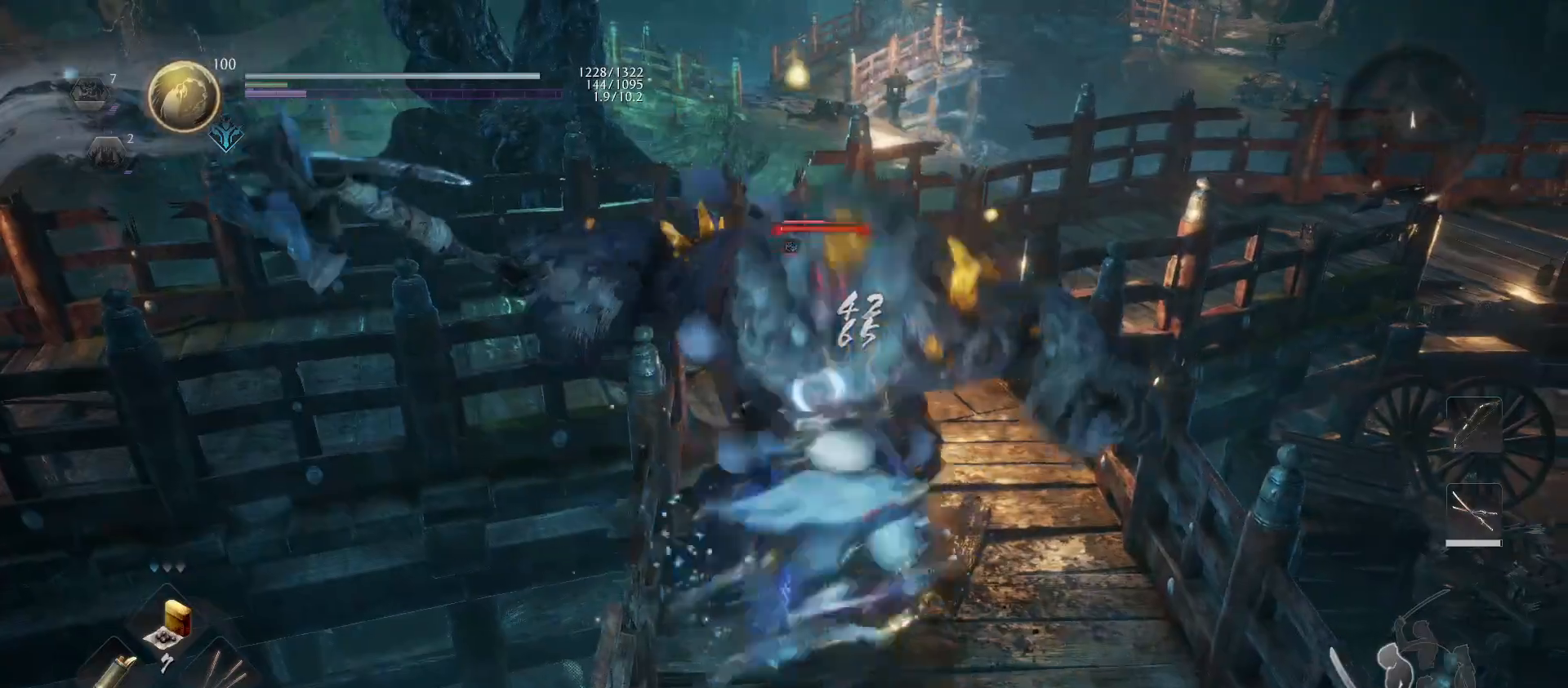
{"buttons": ["SQUARE"], "left_stick": "up-right", "right_stick": "center", "events": [[67, "SQUARE", "up"], [133, "SQUARE", "down"], [233, "SQUARE", "up"], [333, "SQUARE", "down"], [467, "SQUARE", "up"], [500, "SQUARE", "down"]]}
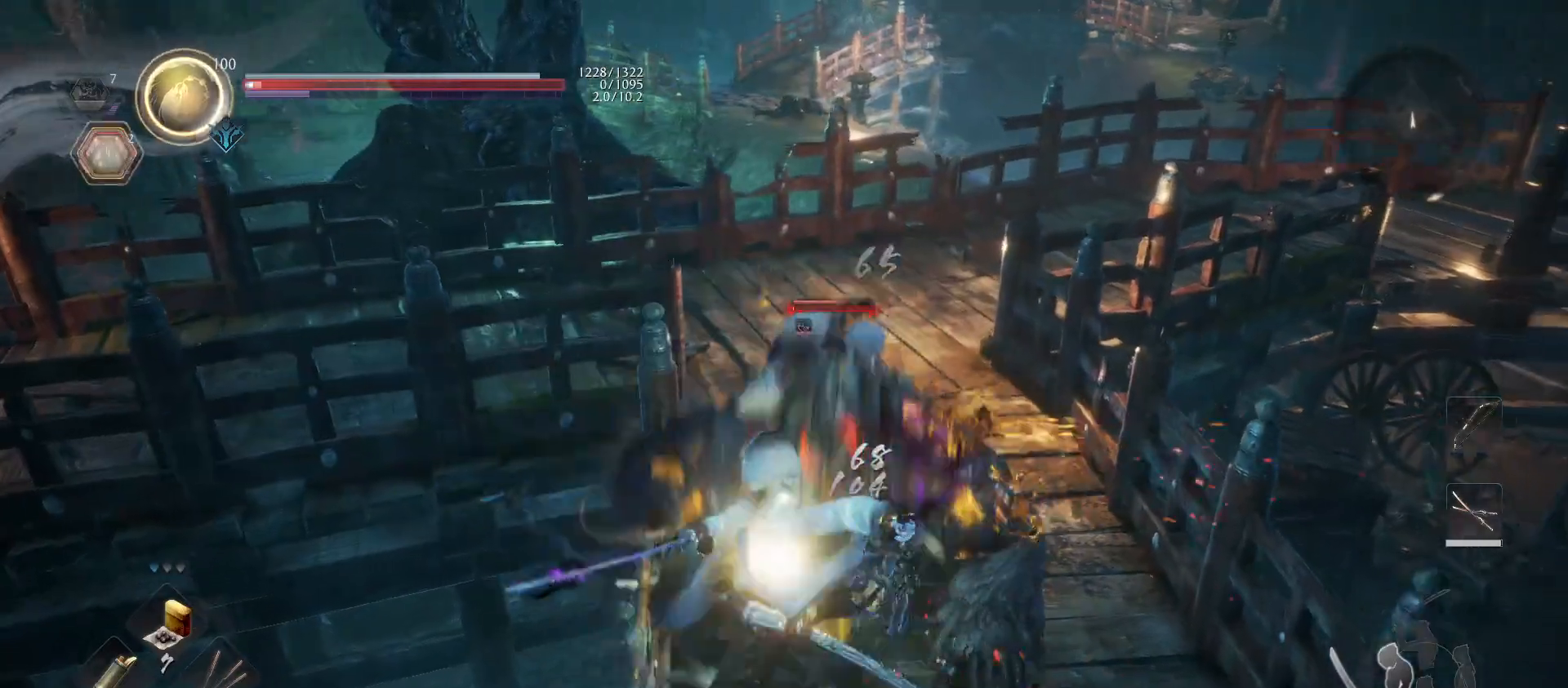
{"buttons": ["R2"], "left_stick": "up-right", "right_stick": "center", "events": [[133, "SQUARE", "up"], [233, "R2", "down"], [233, "SQUARE", "down"], [333, "SQUARE", "up"], [367, "R2", "up"], [400, "R2", "down"], [400, "SQUARE", "down"], [500, "SQUARE", "up"]]}
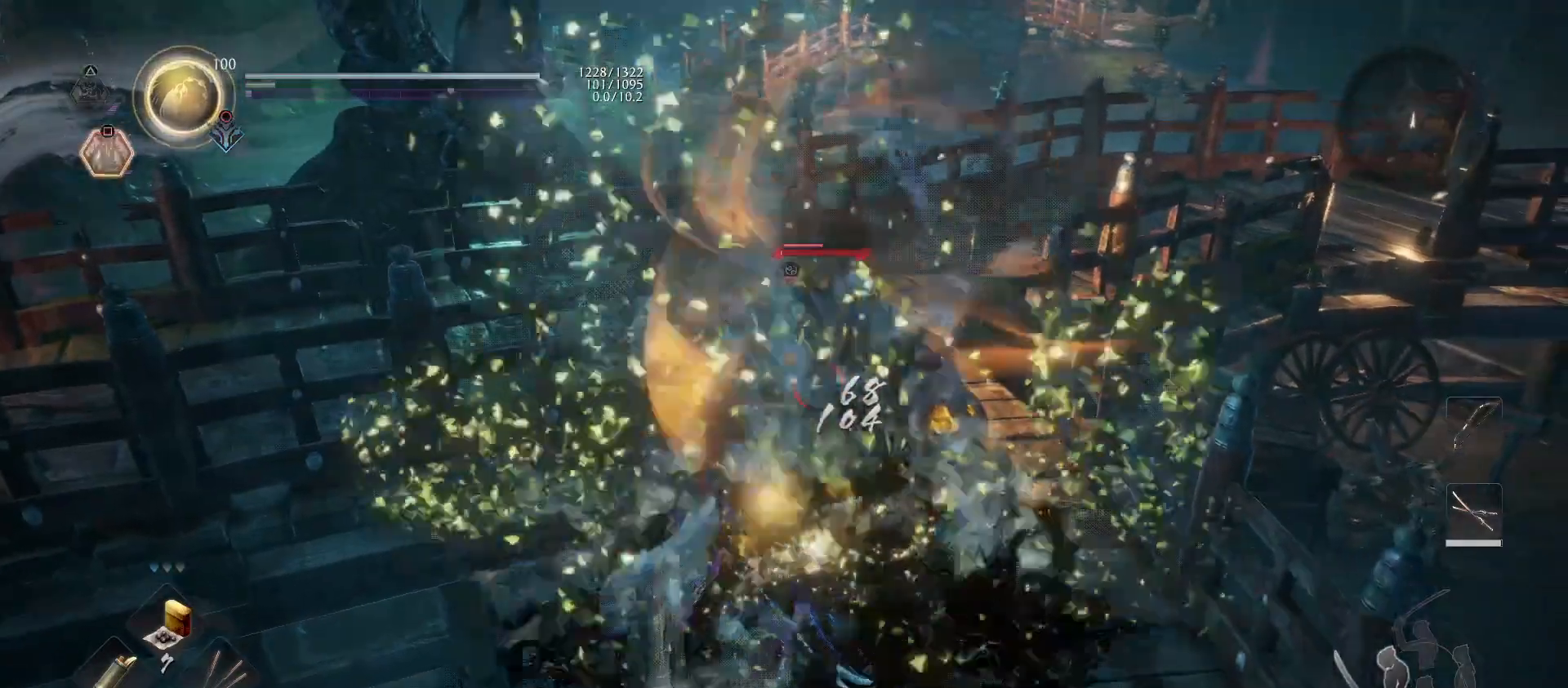
{"buttons": [], "left_stick": "up-right", "right_stick": "center", "events": [[133, "R2", "up"]]}
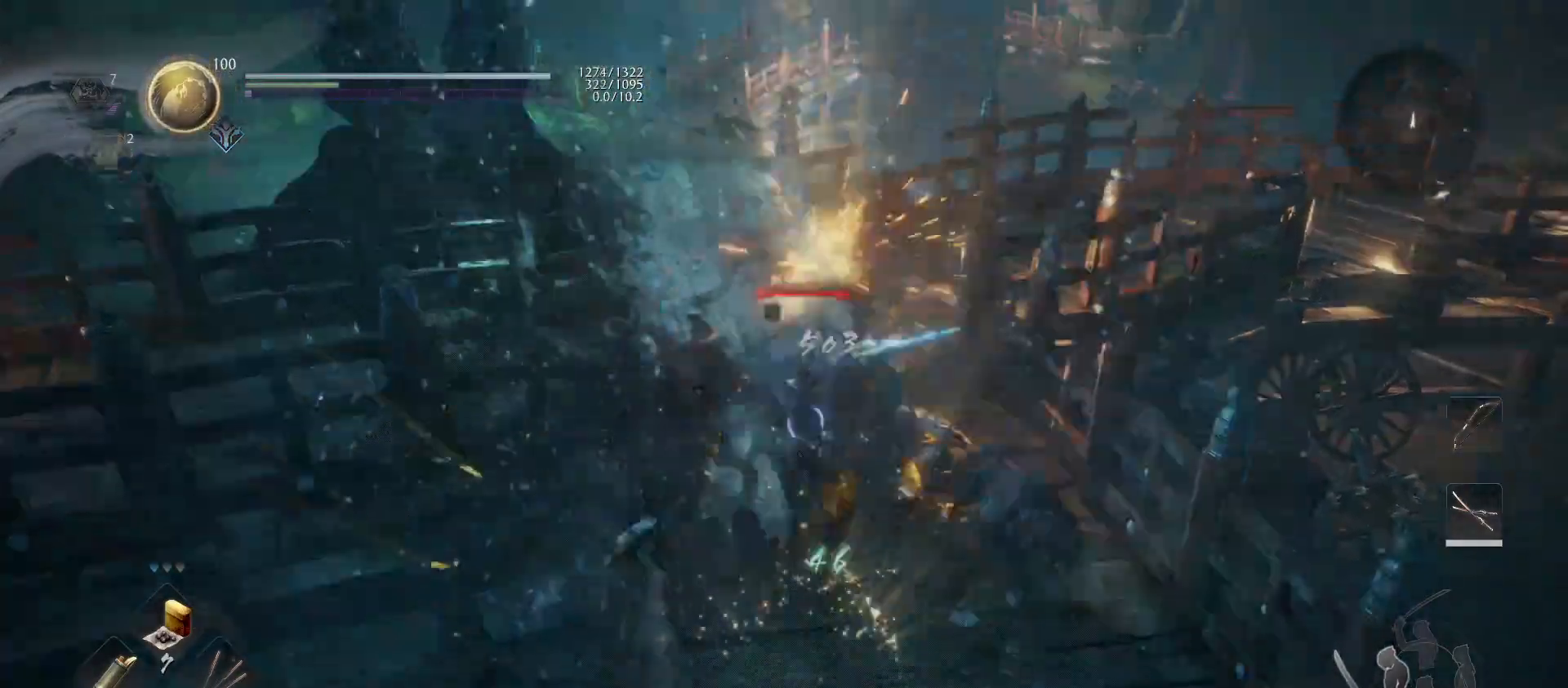
{"buttons": ["R1"], "left_stick": "up-right", "right_stick": "center", "events": [[400, "R1", "down"], [400, "TRIANGLE", "down"], [500, "TRIANGLE", "up"]]}
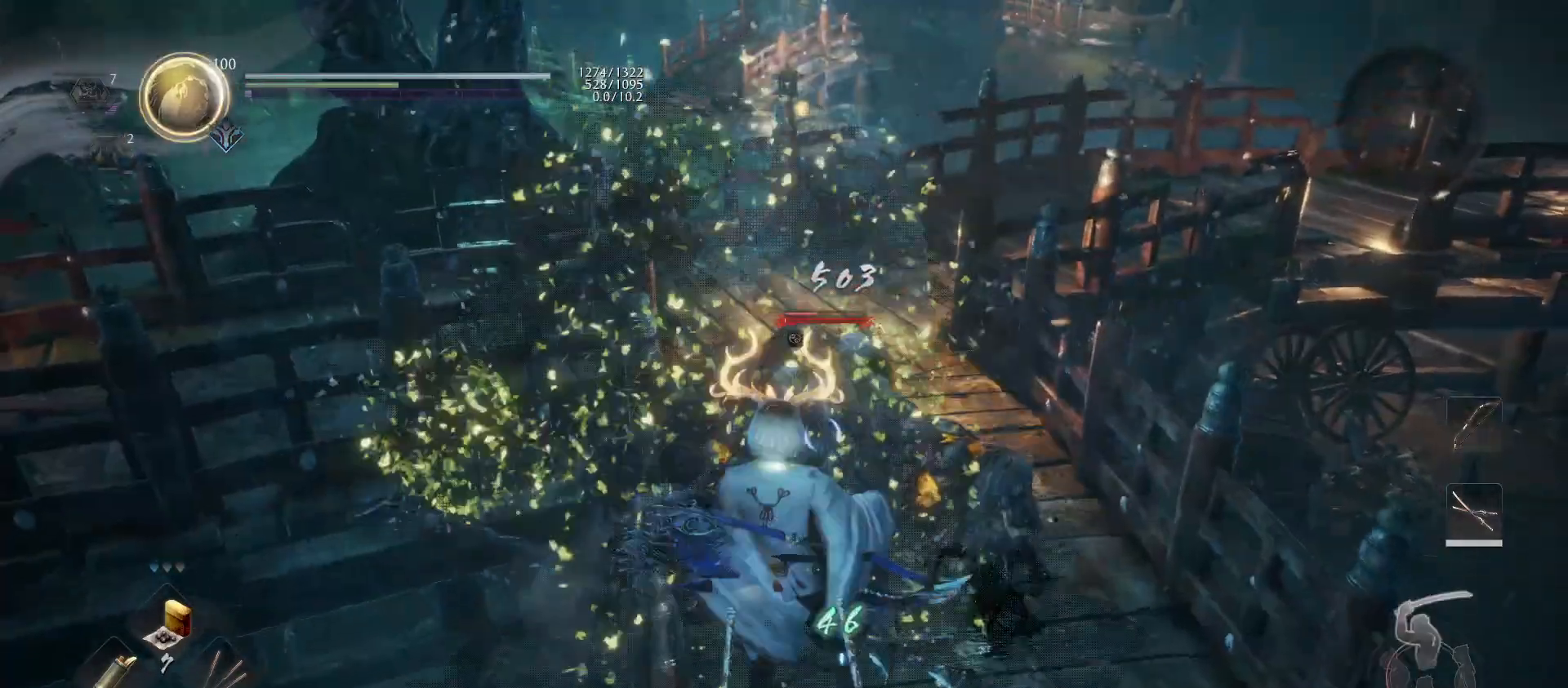
{"buttons": ["TRIANGLE"], "left_stick": "center", "right_stick": "center", "events": [[33, "R1", "up"], [367, "TRIANGLE", "down"], [433, "left_stick", "center"]]}
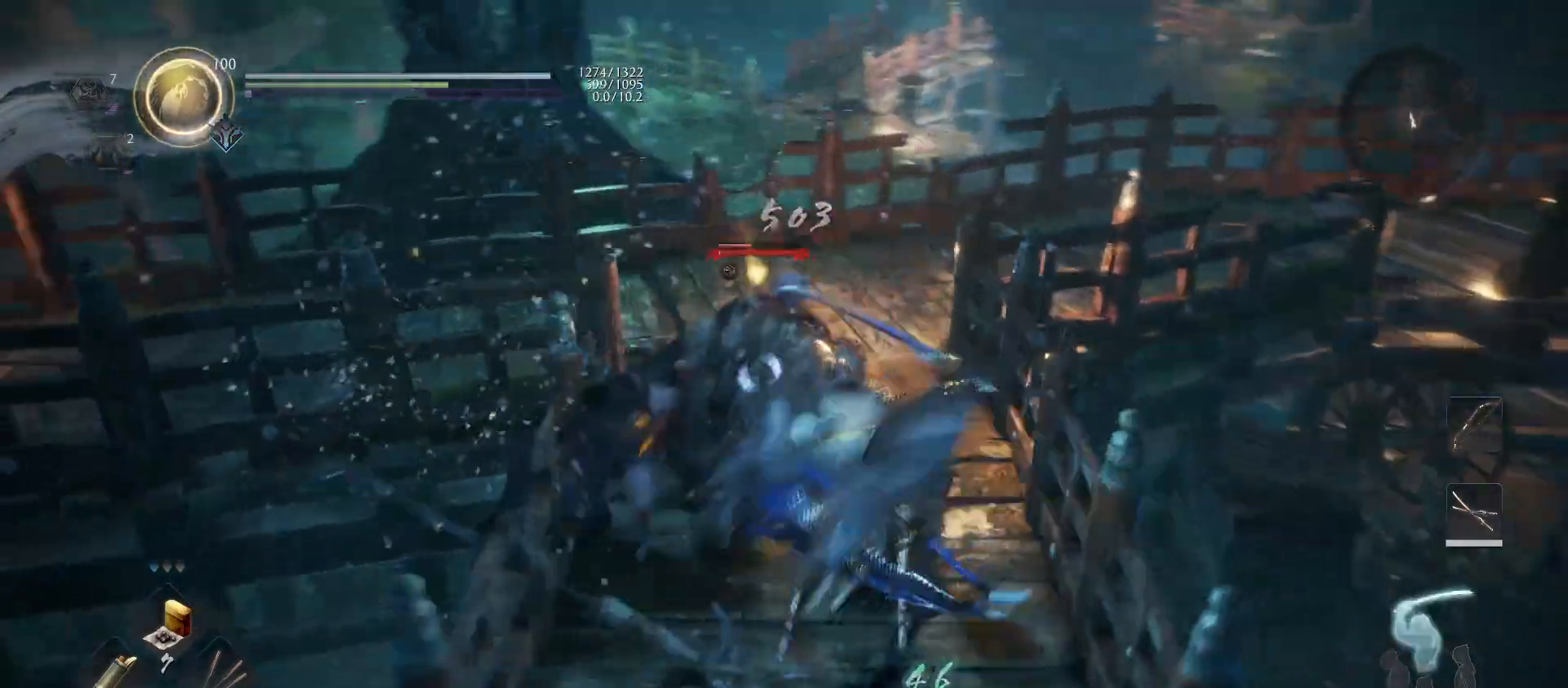
{"buttons": [], "left_stick": "center", "right_stick": "center", "events": [[433, "TRIANGLE", "up"]]}
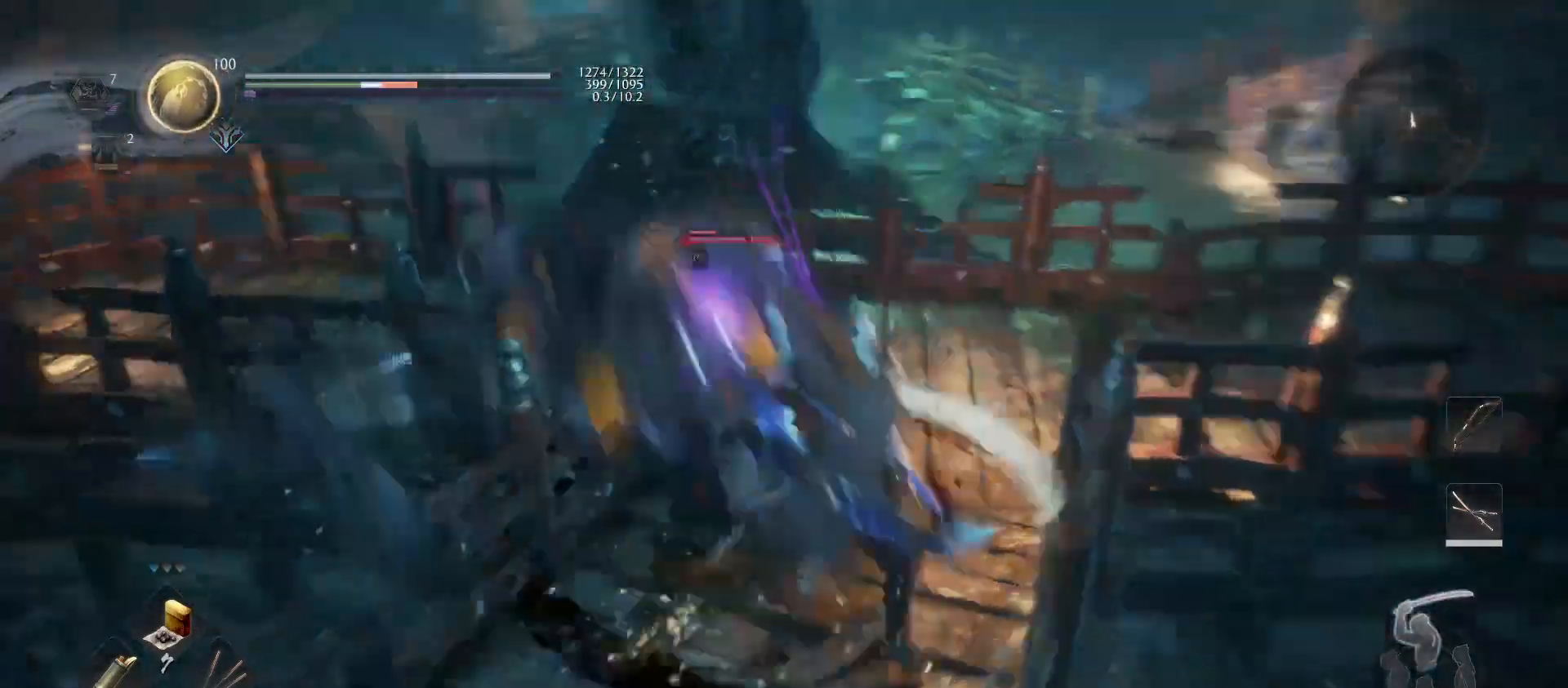
{"buttons": [], "left_stick": "center", "right_stick": "center", "events": [[367, "left_stick", "down"], [467, "left_stick", "center"]]}
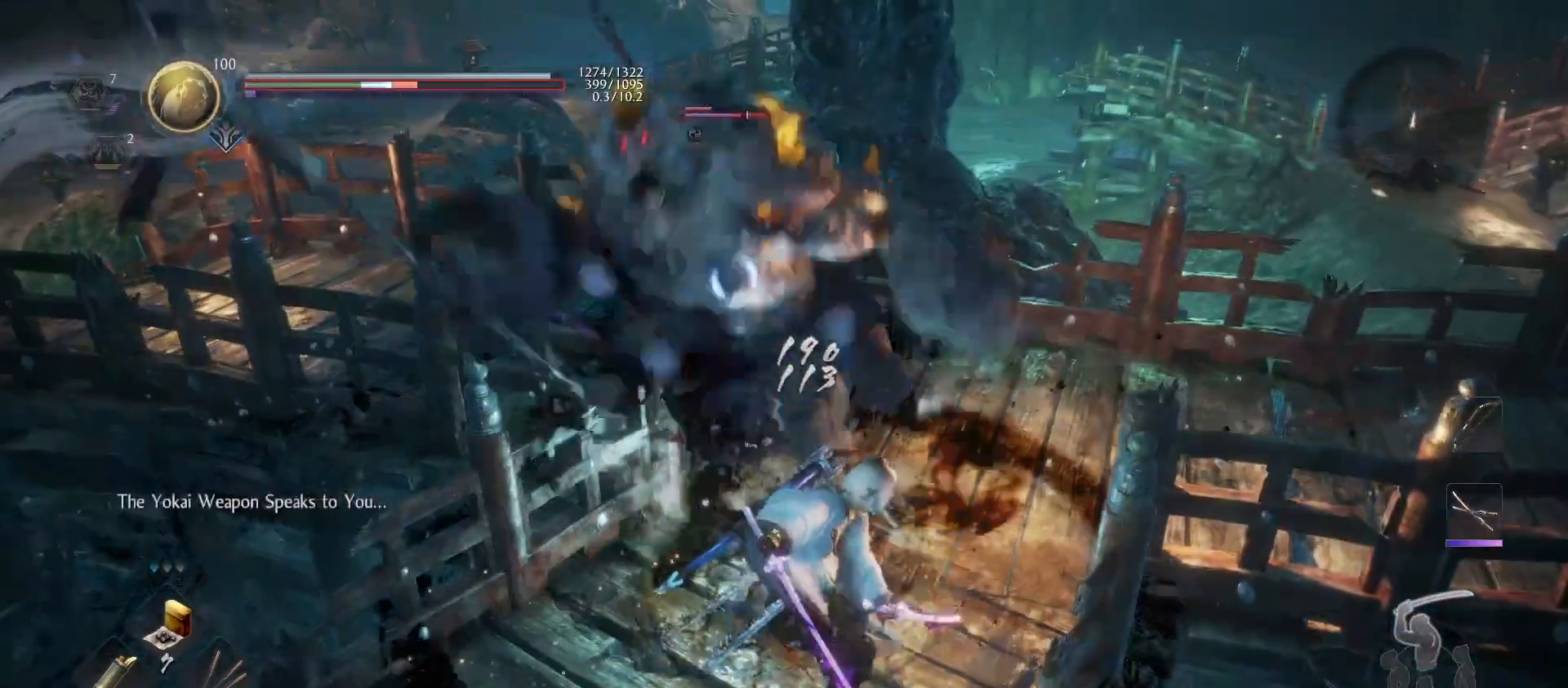
{"buttons": ["SQUARE", "R1"], "left_stick": "center", "right_stick": "center", "events": [[267, "R1", "down"], [300, "CROSS", "down"], [333, "CROSS", "up"], [433, "SQUARE", "down"]]}
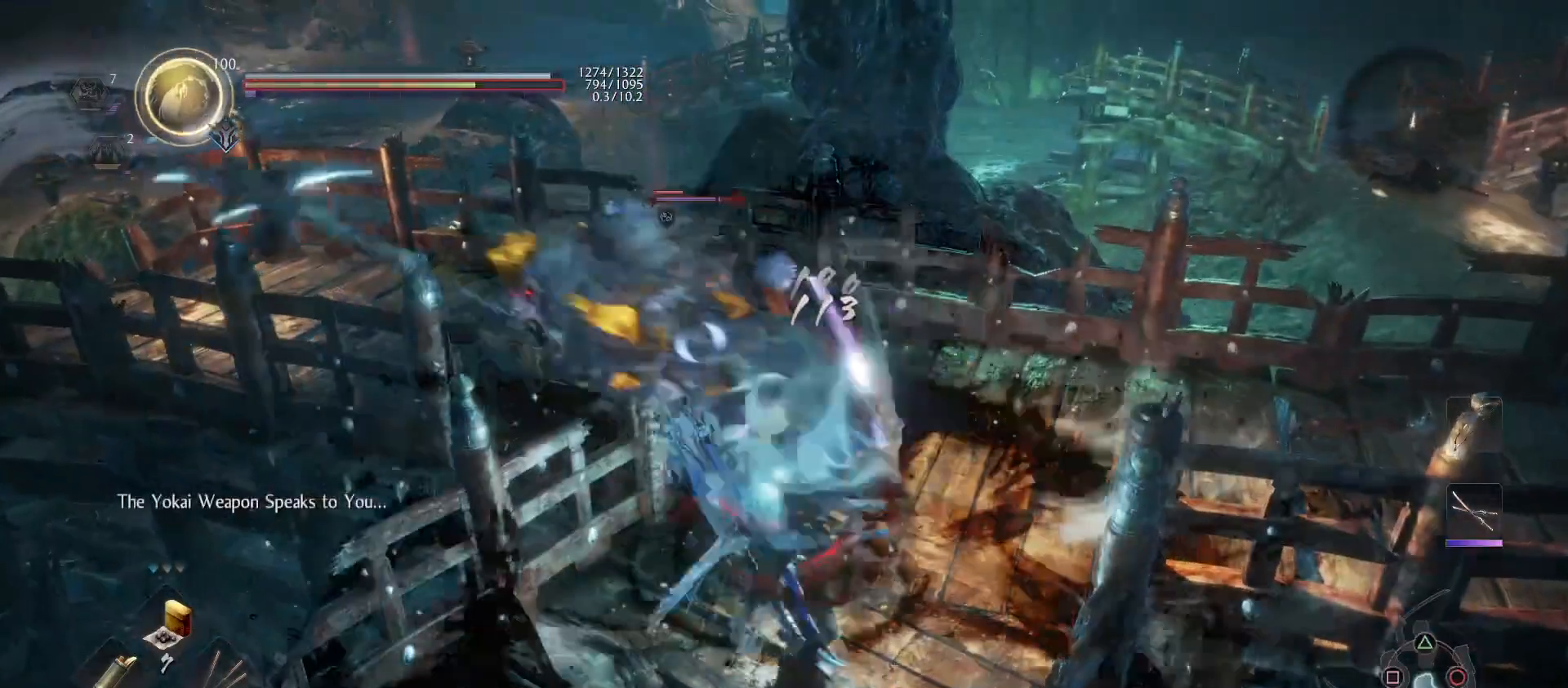
{"buttons": [], "left_stick": "down-left", "right_stick": "center", "events": [[33, "R1", "up"], [33, "SQUARE", "up"], [267, "left_stick", "down"], [300, "SQUARE", "down"], [367, "left_stick", "down-left"], [433, "SQUARE", "up"]]}
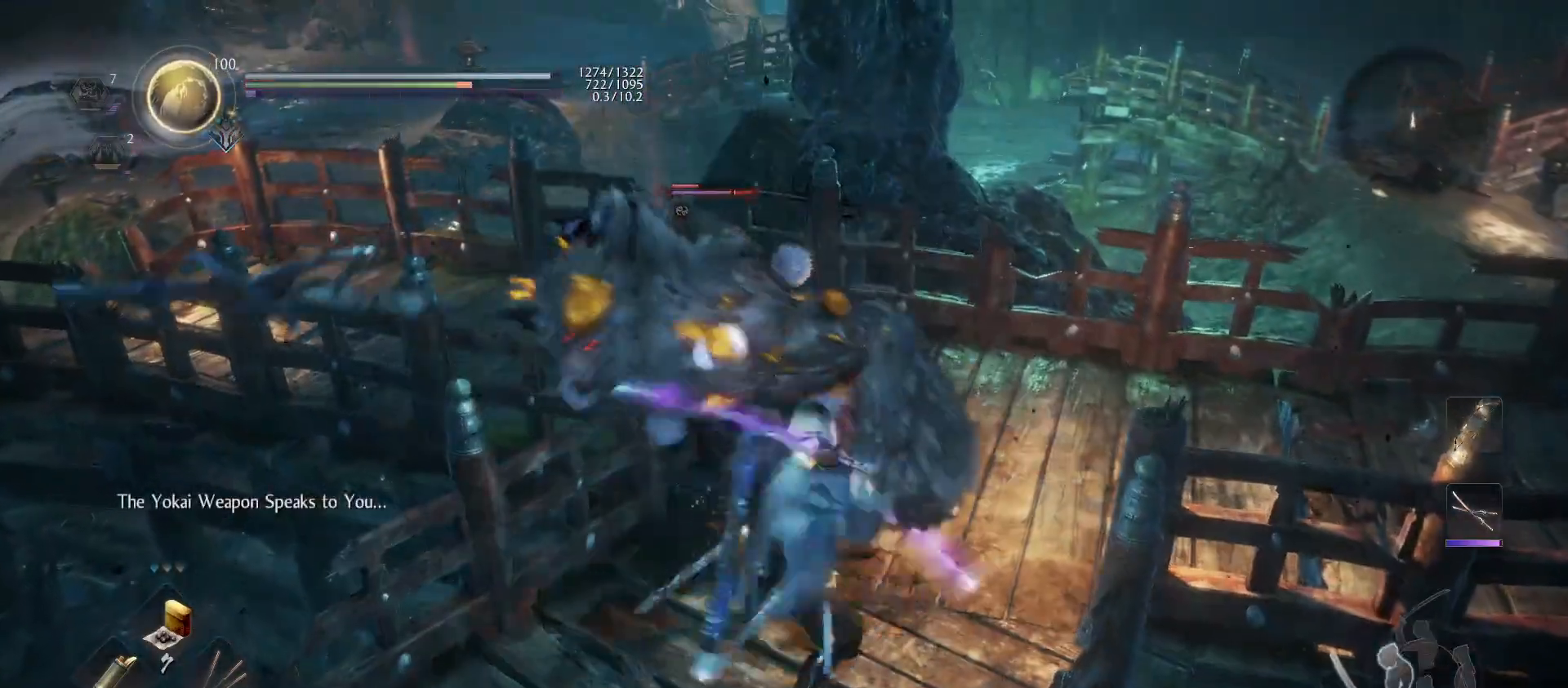
{"buttons": ["CROSS", "R1"], "left_stick": "down-left", "right_stick": "center", "events": [[467, "CROSS", "down"], [467, "R1", "down"]]}
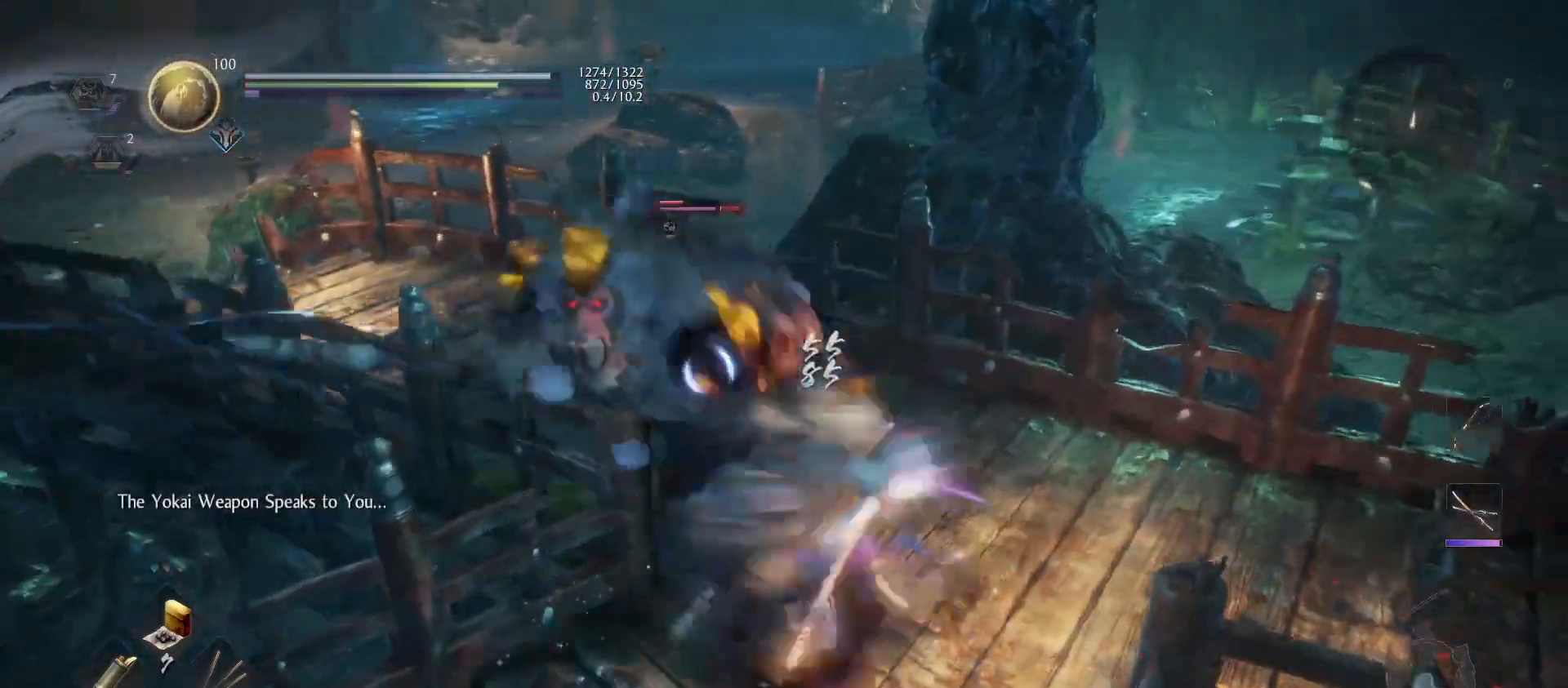
{"buttons": [], "left_stick": "down-left", "right_stick": "center", "events": [[33, "CROSS", "up"], [67, "R1", "up"], [133, "SQUARE", "down"], [233, "SQUARE", "up"]]}
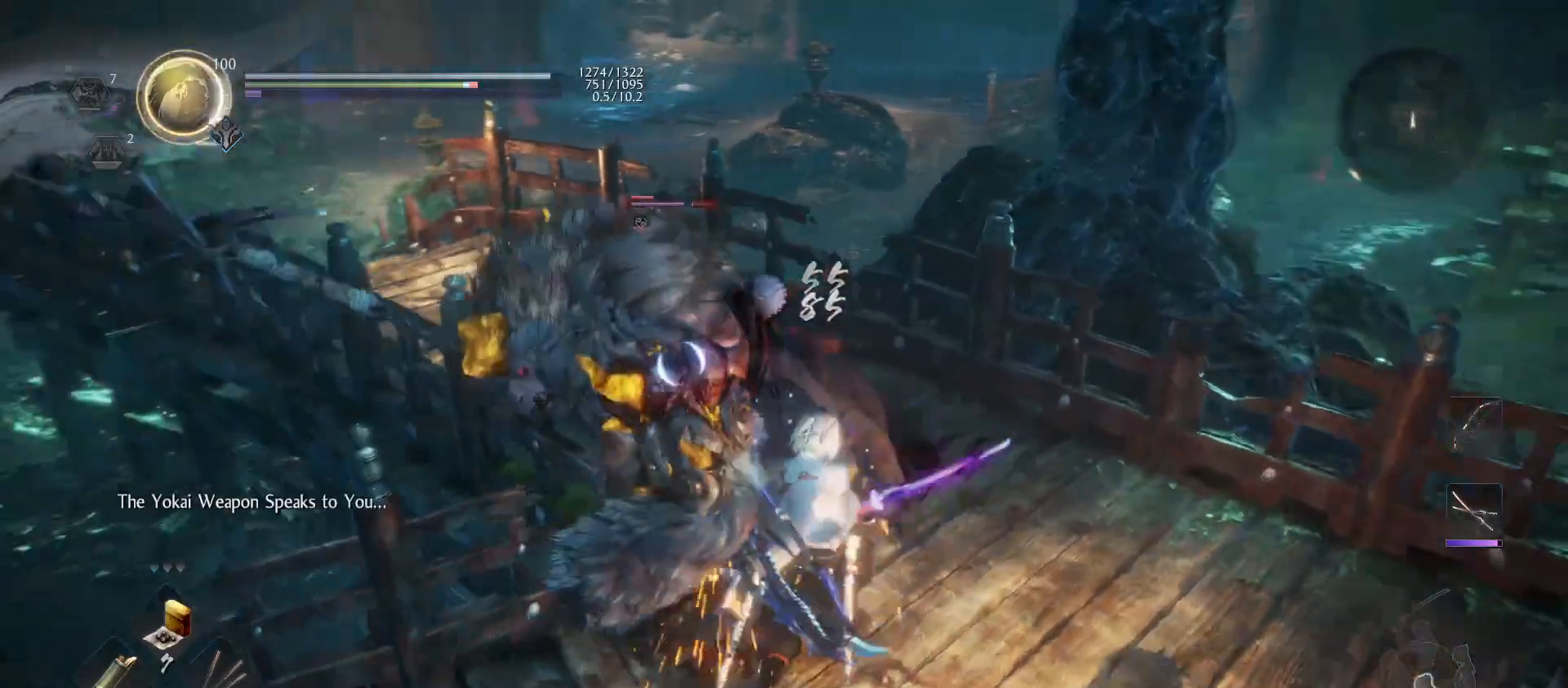
{"buttons": [], "left_stick": "down-left", "right_stick": "center", "events": [[267, "R1", "down"], [300, "TRIANGLE", "down"], [367, "TRIANGLE", "up"], [400, "R1", "up"]]}
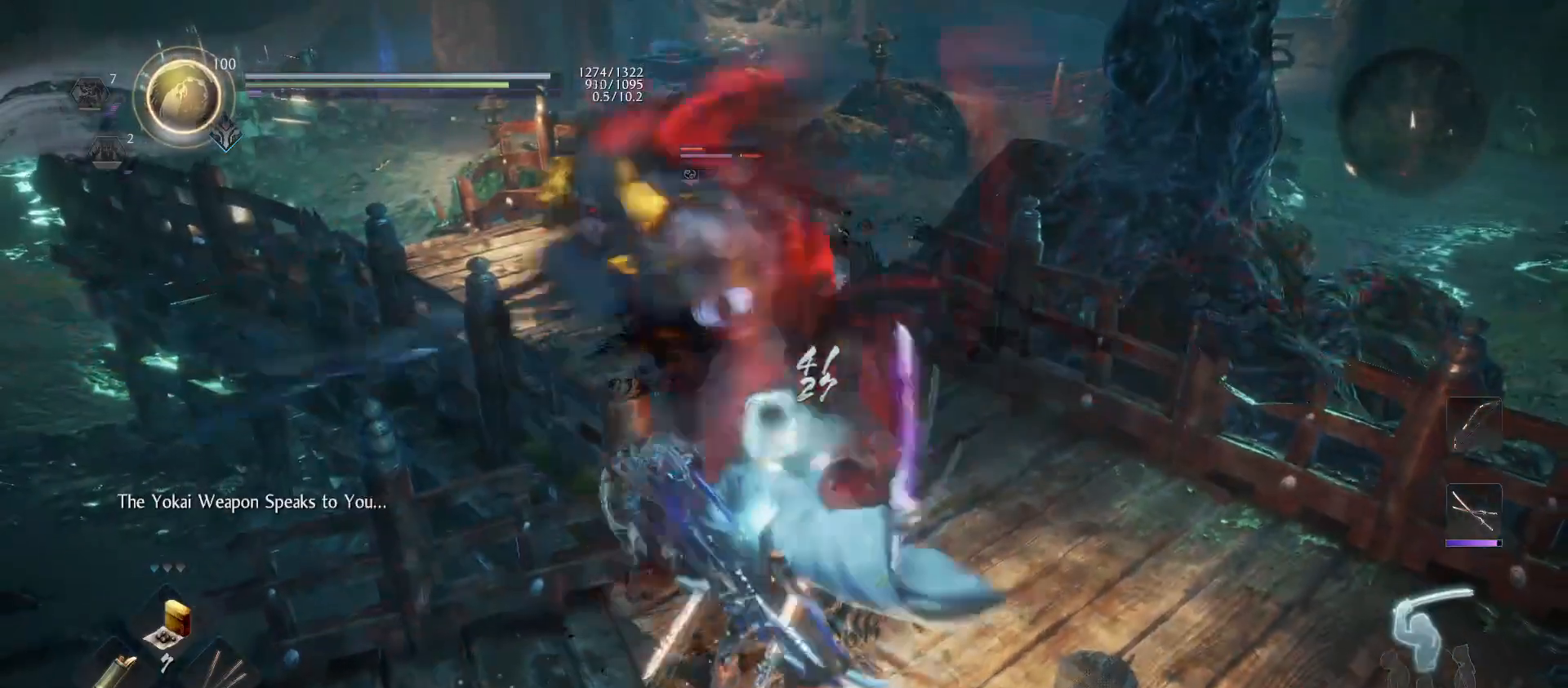
{"buttons": ["L1", "R2"], "left_stick": "up", "right_stick": "center", "events": [[133, "right_stick", "down-right"], [267, "right_stick", "center"], [300, "L1", "down"], [367, "CIRCLE", "down"], [367, "R2", "down"], [367, "left_stick", "up-left"], [433, "left_stick", "up"], [500, "CIRCLE", "up"]]}
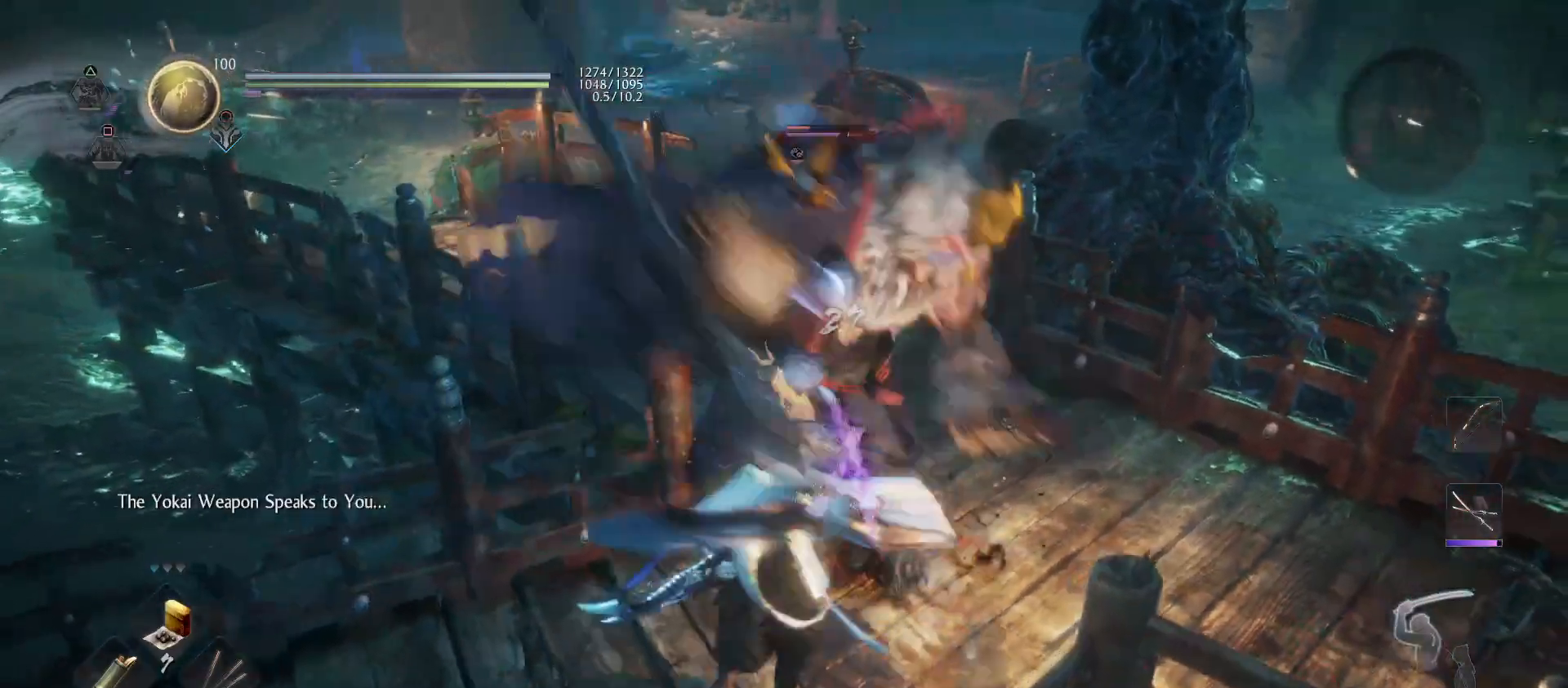
{"buttons": ["CIRCLE", "L1", "R2"], "left_stick": "up", "right_stick": "center", "events": [[33, "R2", "up"], [400, "R2", "down"], [433, "CIRCLE", "down"]]}
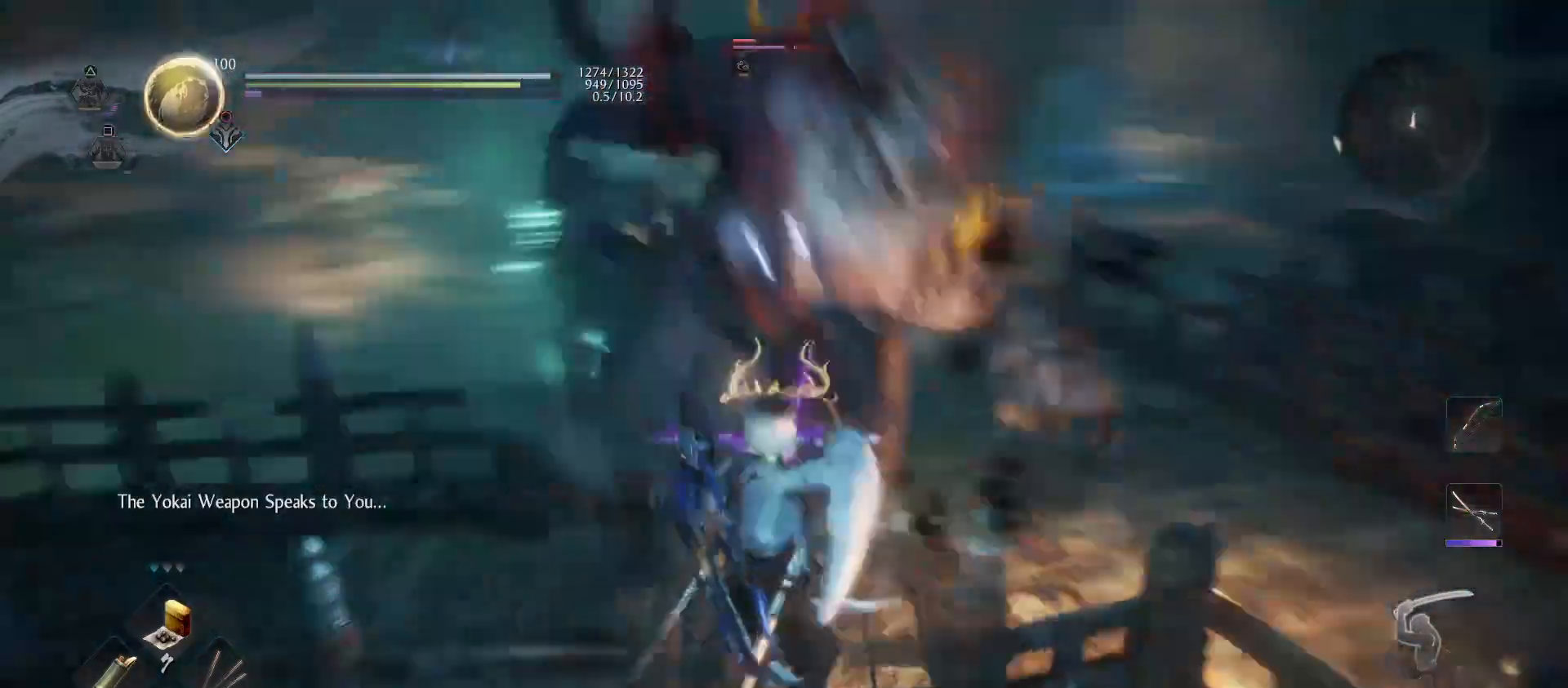
{"buttons": ["L1"], "left_stick": "up", "right_stick": "center", "events": [[33, "CIRCLE", "up"], [100, "CIRCLE", "down"], [200, "CIRCLE", "up"], [233, "R2", "up"]]}